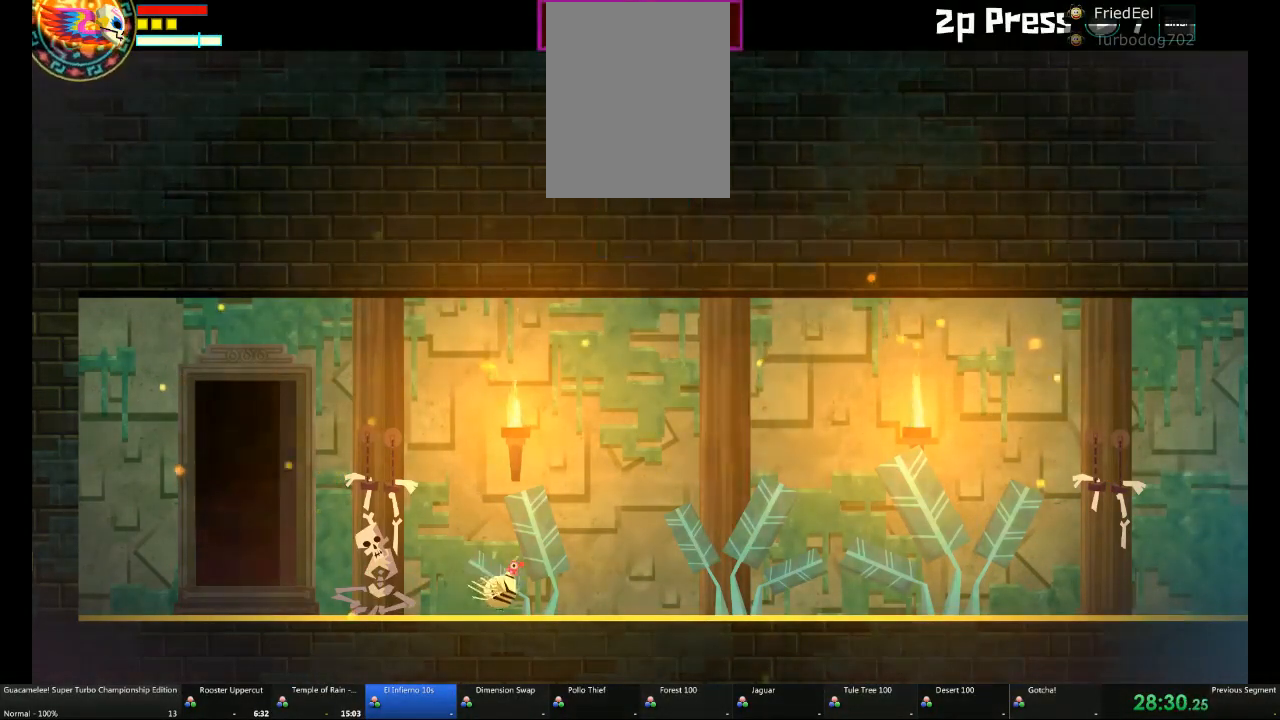
Gameplay with a controller (Xbox layout); each line is a JSON object with the inputs held at the frame after it (dt_ms = milliseconds from this image to that frame). "events" lists button and stick changes between this image and that frame as [ms after this image, input, new state], when the widget could be followed in between. Not read: L2 L3 R3.
{"dt_ms": 500, "buttons": ["X"], "left_stick": "right", "right_stick": "center", "events": [[217, "X", "down"]]}
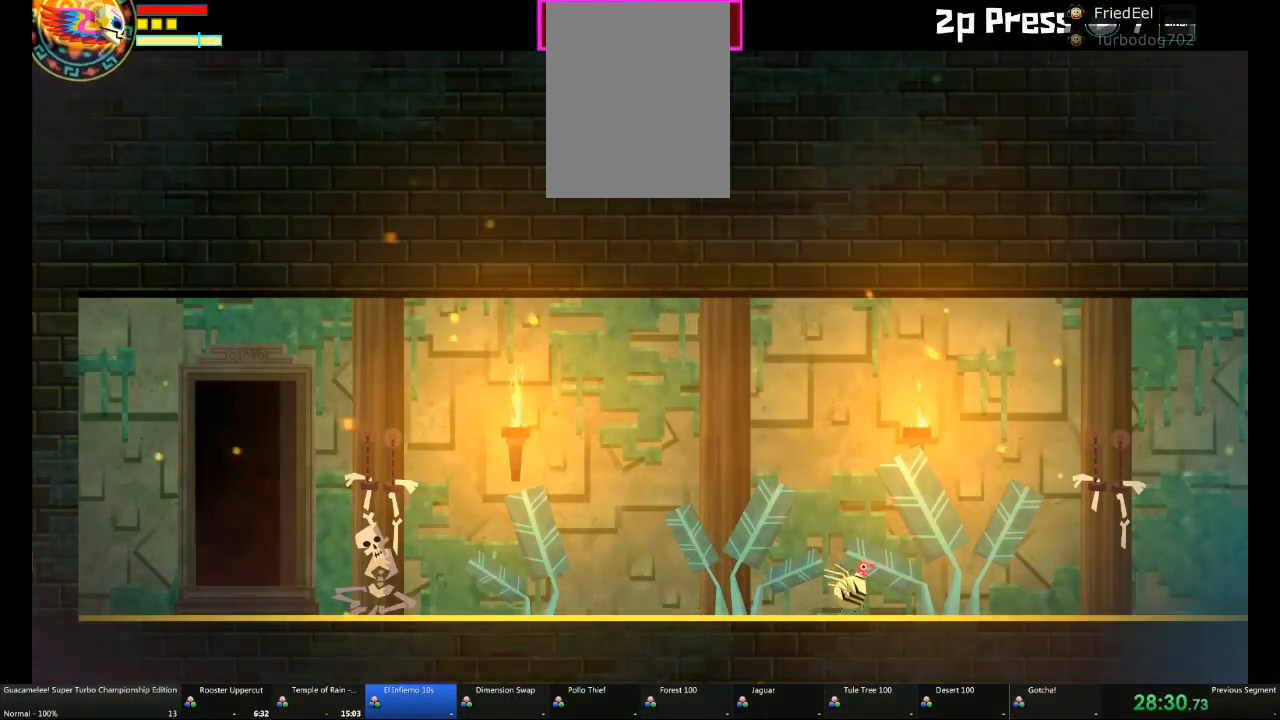
{"dt_ms": 500, "buttons": ["X"], "left_stick": "right", "right_stick": "center", "events": []}
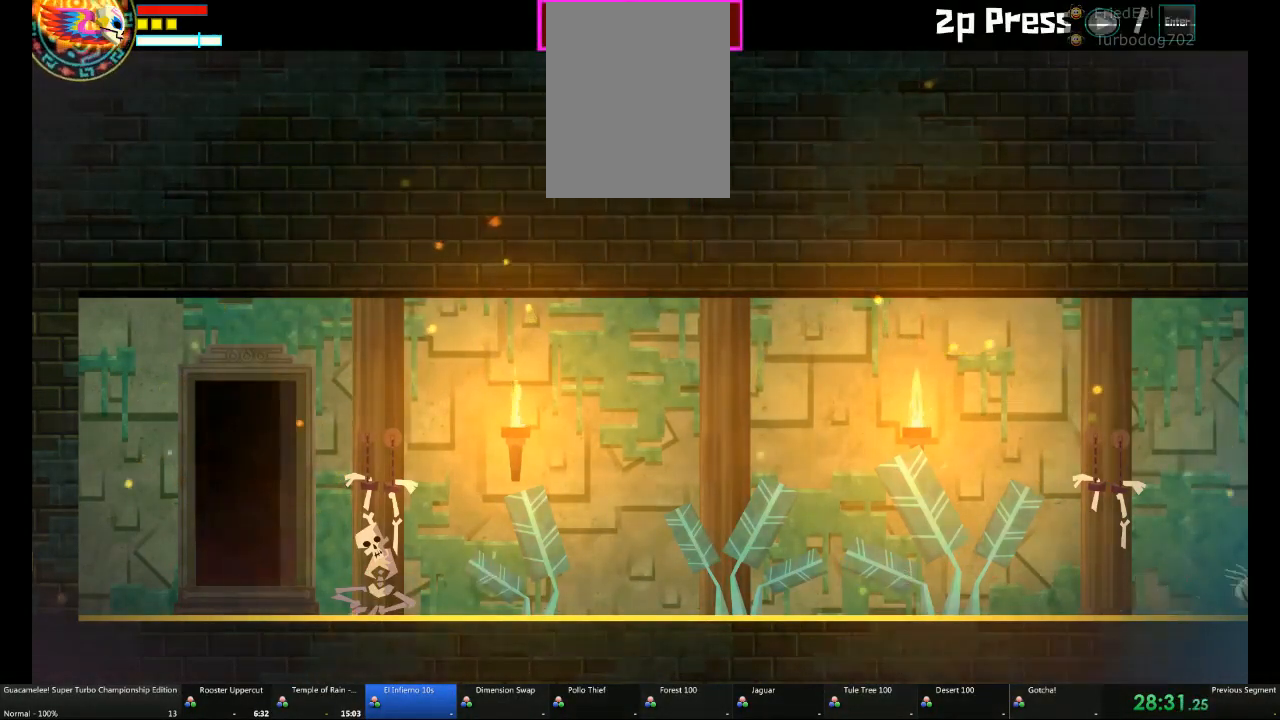
{"dt_ms": 500, "buttons": [], "left_stick": "center", "right_stick": "center", "events": [[50, "X", "up"], [500, "left_stick", "center"]]}
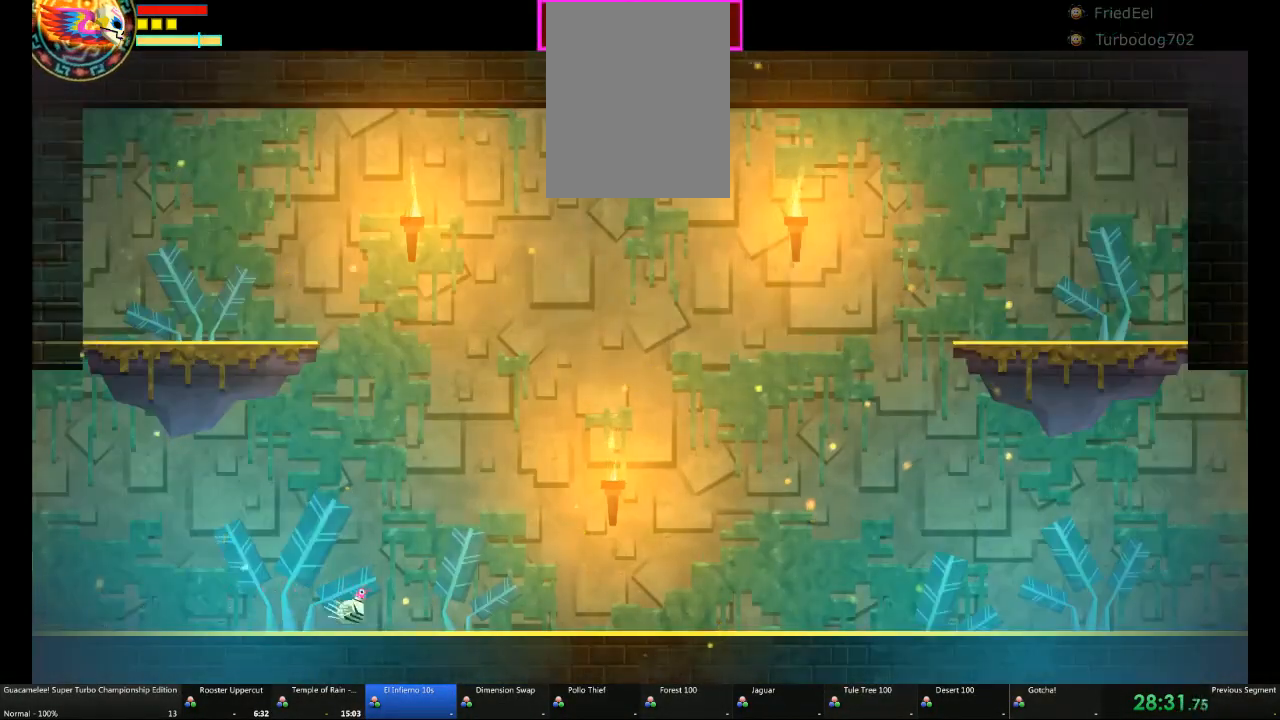
{"dt_ms": 500, "buttons": [], "left_stick": "left", "right_stick": "center", "events": [[383, "left_stick", "left"]]}
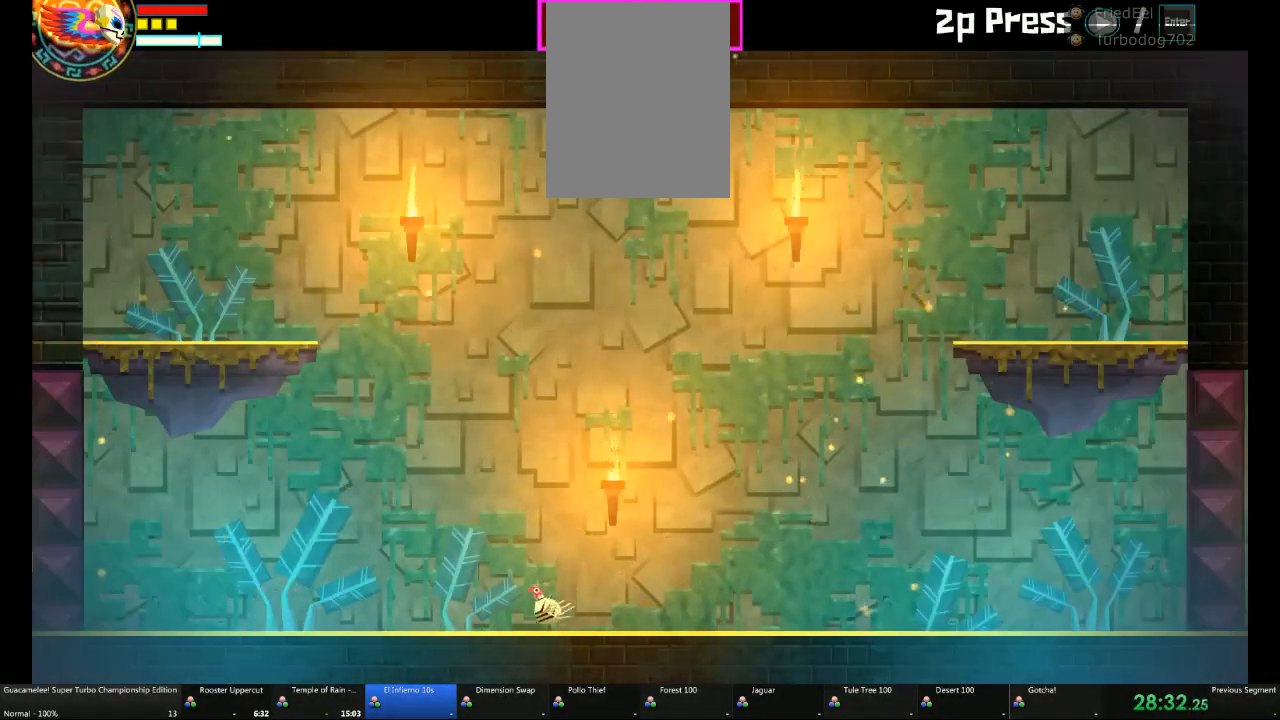
{"dt_ms": 500, "buttons": [], "left_stick": "left", "right_stick": "center", "events": []}
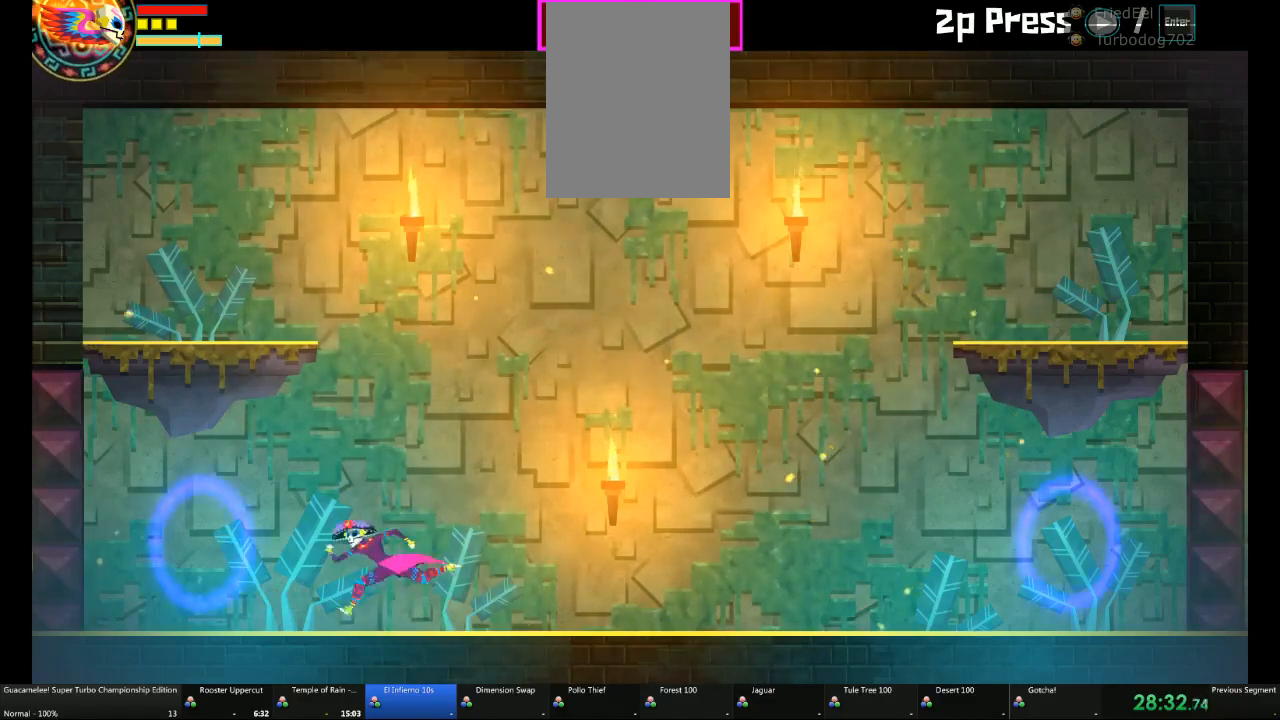
{"dt_ms": 500, "buttons": [], "left_stick": "center", "right_stick": "center", "events": [[200, "left_stick", "center"], [250, "left_stick", "up"], [450, "left_stick", "center"]]}
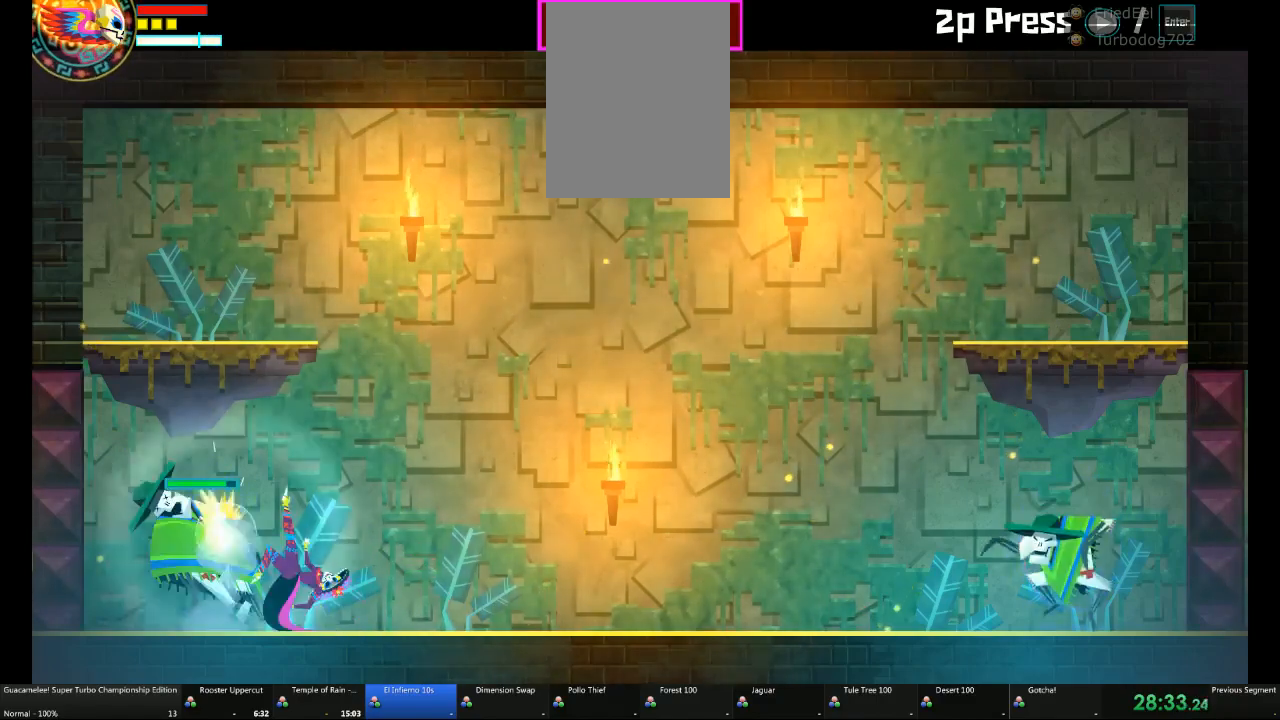
{"dt_ms": 500, "buttons": [], "left_stick": "left", "right_stick": "center", "events": [[133, "left_stick", "up-left"], [250, "left_stick", "left"]]}
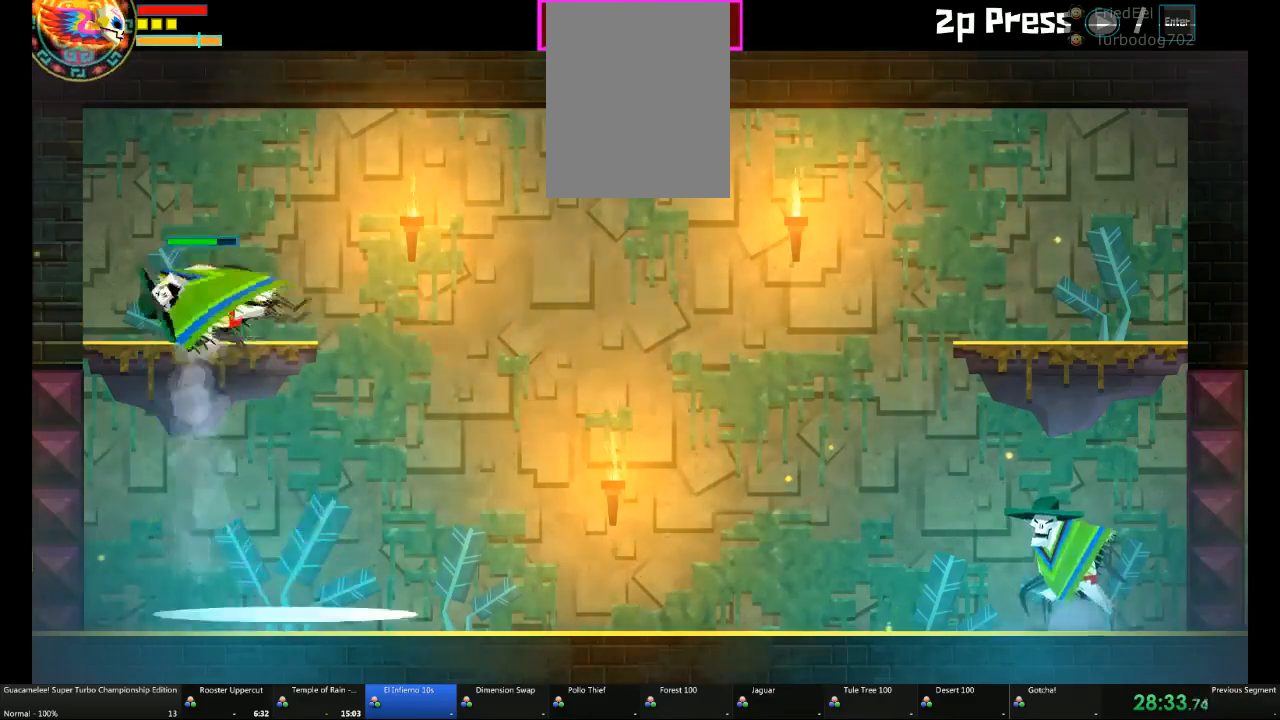
{"dt_ms": 1000, "buttons": ["X"], "left_stick": "up-right", "right_stick": "center"}
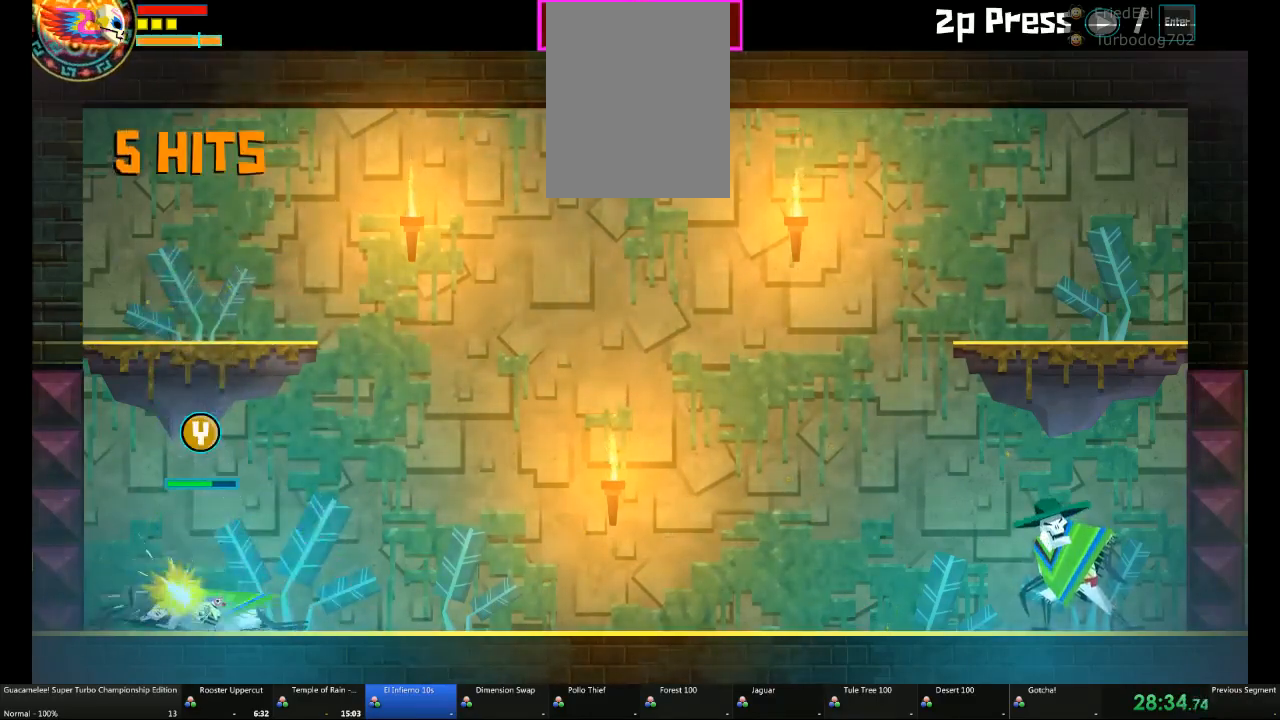
{"dt_ms": 500, "buttons": [], "left_stick": "up-left", "right_stick": "center", "events": [[50, "left_stick", "up-left"], [183, "left_stick", "up-right"], [250, "left_stick", "up-left"], [367, "X", "up"], [367, "left_stick", "up-right"], [433, "X", "down"], [433, "left_stick", "up-left"], [500, "X", "up"]]}
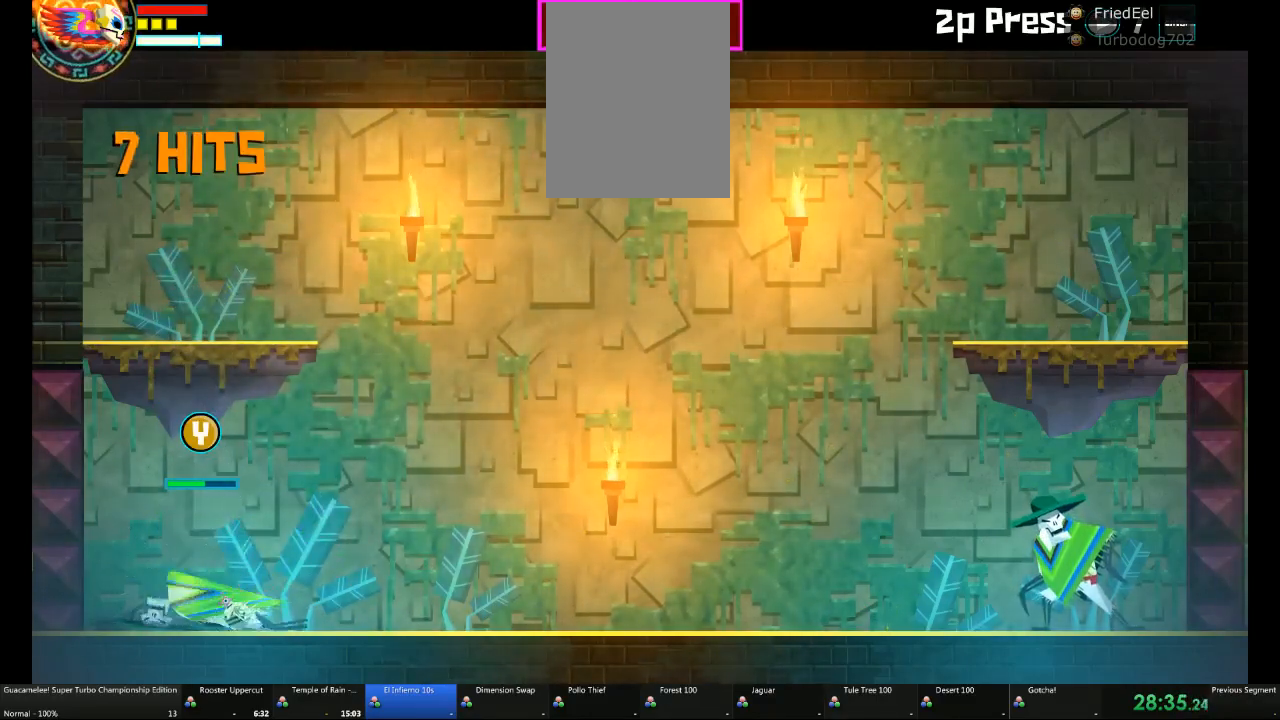
{"dt_ms": 500, "buttons": [], "left_stick": "up-left", "right_stick": "center", "events": [[67, "X", "down"], [67, "left_stick", "up-right"], [183, "X", "up"], [183, "left_stick", "up-left"], [250, "X", "down"], [317, "X", "up"], [317, "left_stick", "up-right"], [383, "X", "down"], [383, "left_stick", "up-left"], [450, "X", "up"]]}
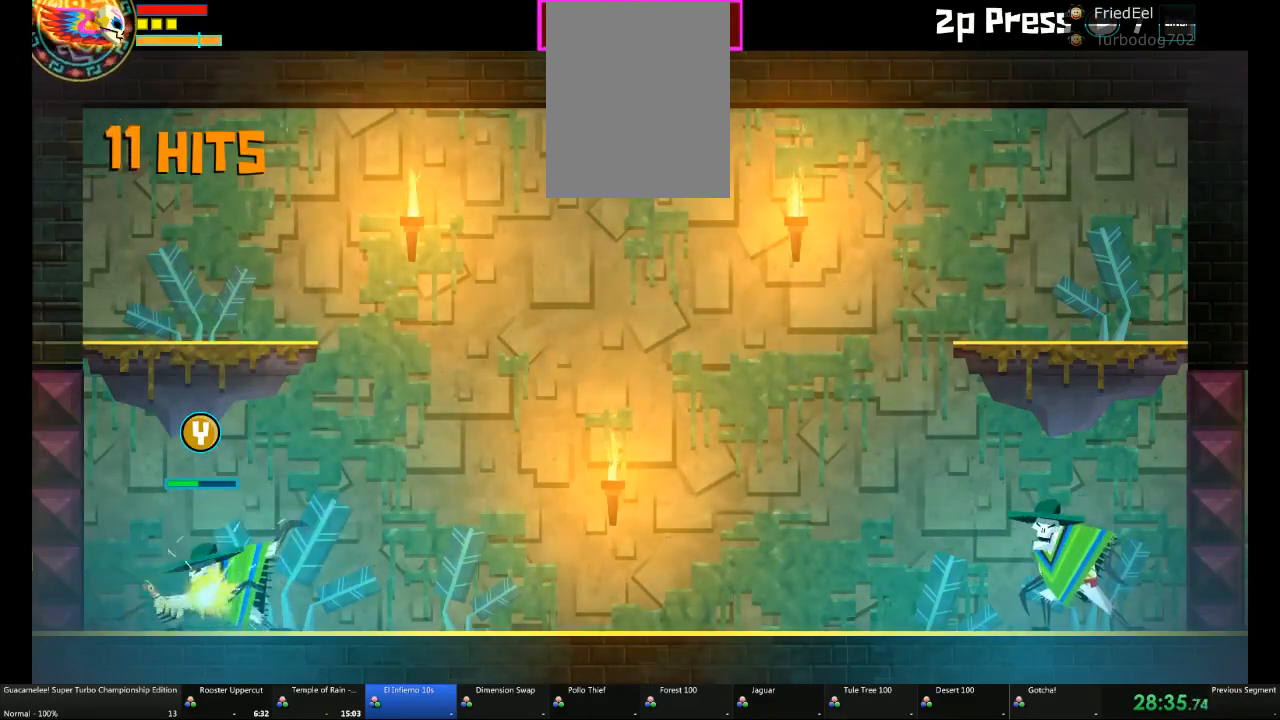
{"dt_ms": 500, "buttons": ["X"], "left_stick": "right", "right_stick": "center", "events": [[17, "left_stick", "right"], [67, "left_stick", "up-left"], [200, "left_stick", "right"], [267, "left_stick", "up"], [333, "X", "down"], [383, "X", "up"], [450, "X", "down"], [450, "left_stick", "right"]]}
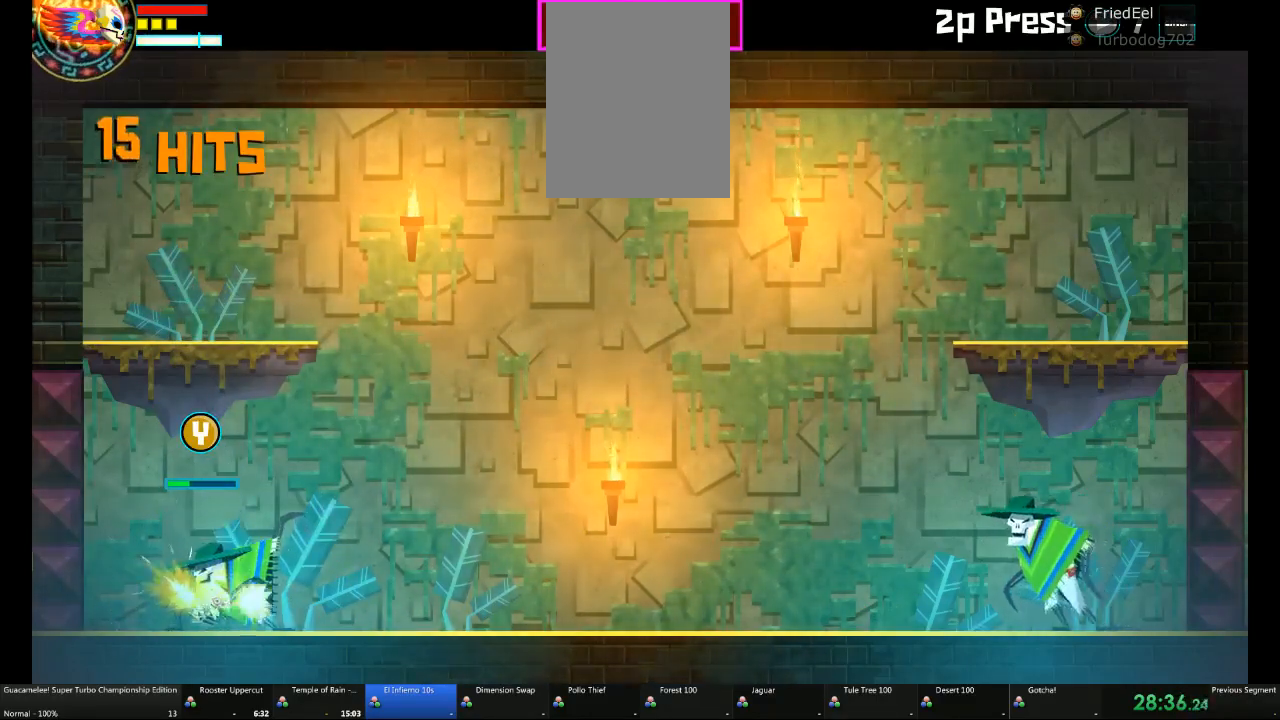
{"dt_ms": 500, "buttons": [], "left_stick": "center", "right_stick": "center", "events": [[17, "X", "up"], [83, "left_stick", "center"], [133, "A", "down"], [233, "A", "up"]]}
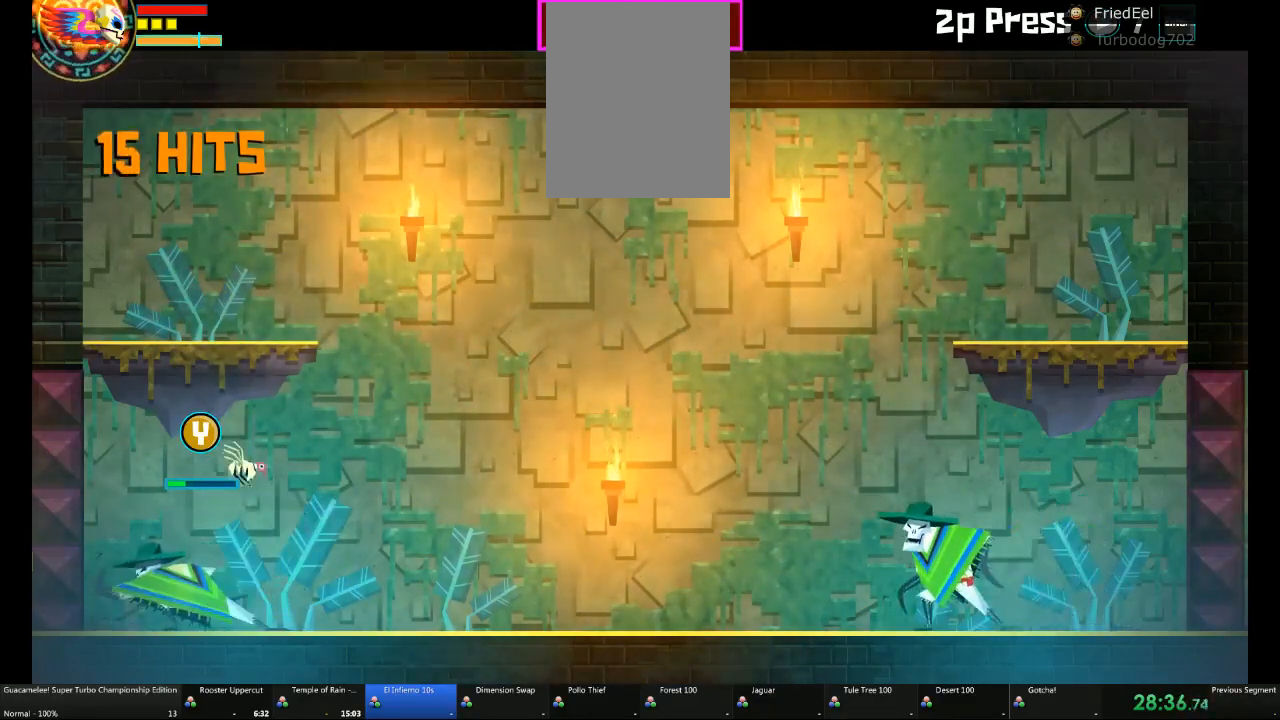
{"dt_ms": 1000, "buttons": [], "left_stick": "up-left", "right_stick": "center"}
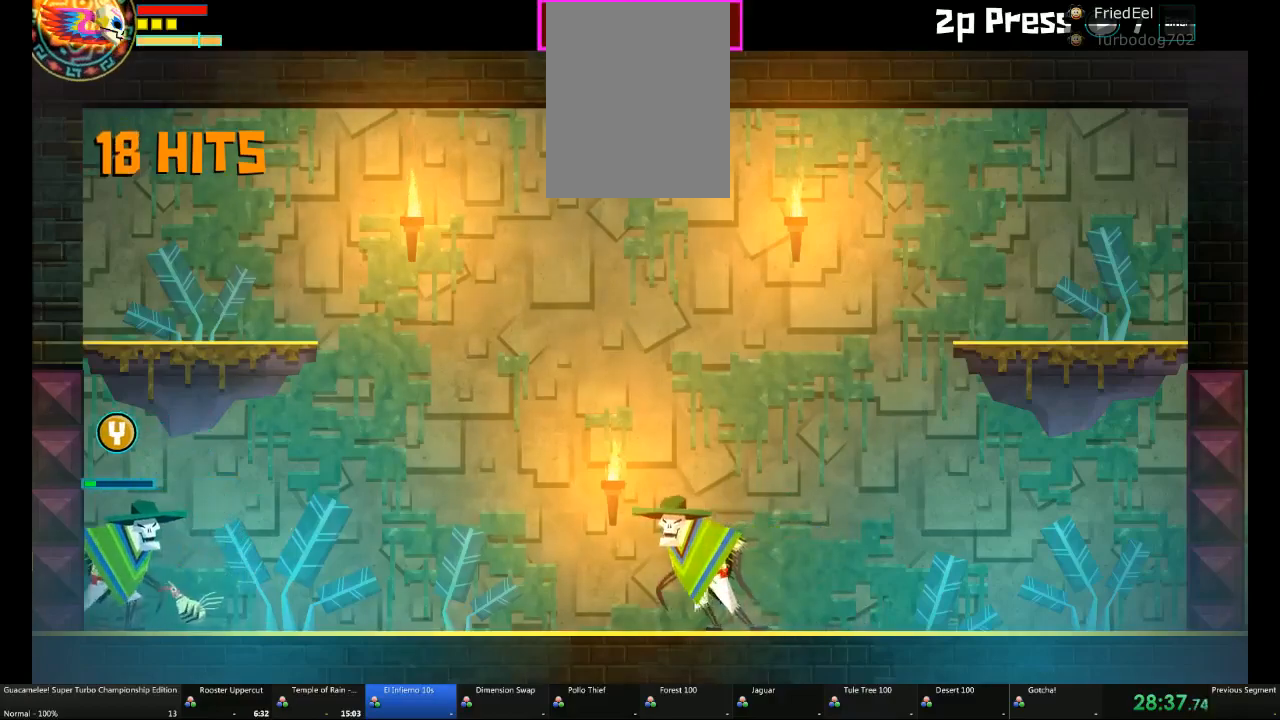
{"dt_ms": 500, "buttons": [], "left_stick": "up-left", "right_stick": "center", "events": [[17, "X", "down"], [133, "X", "up"], [200, "X", "down"], [250, "X", "up"], [333, "left_stick", "right"], [450, "left_stick", "up-left"]]}
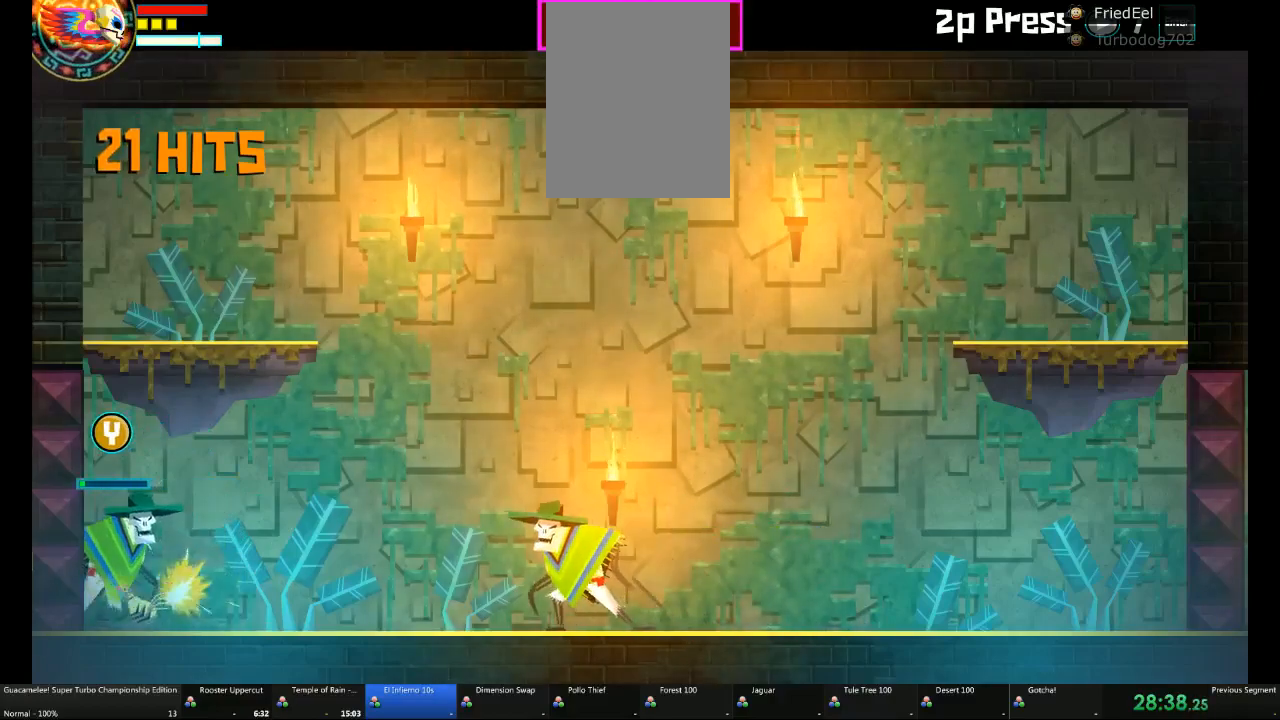
{"dt_ms": 500, "buttons": [], "left_stick": "right", "right_stick": "center", "events": [[83, "left_stick", "right"], [200, "left_stick", "up-left"], [333, "left_stick", "center"], [383, "left_stick", "right"]]}
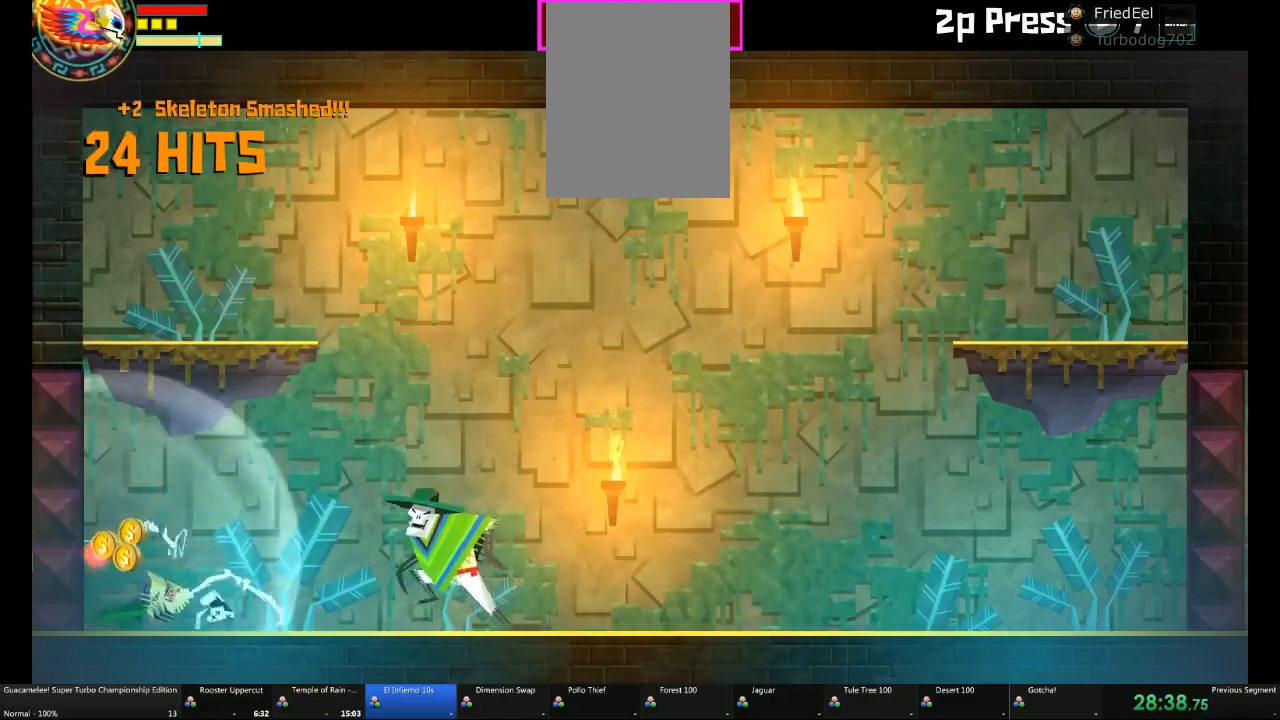
{"dt_ms": 500, "buttons": [], "left_stick": "right", "right_stick": "center", "events": []}
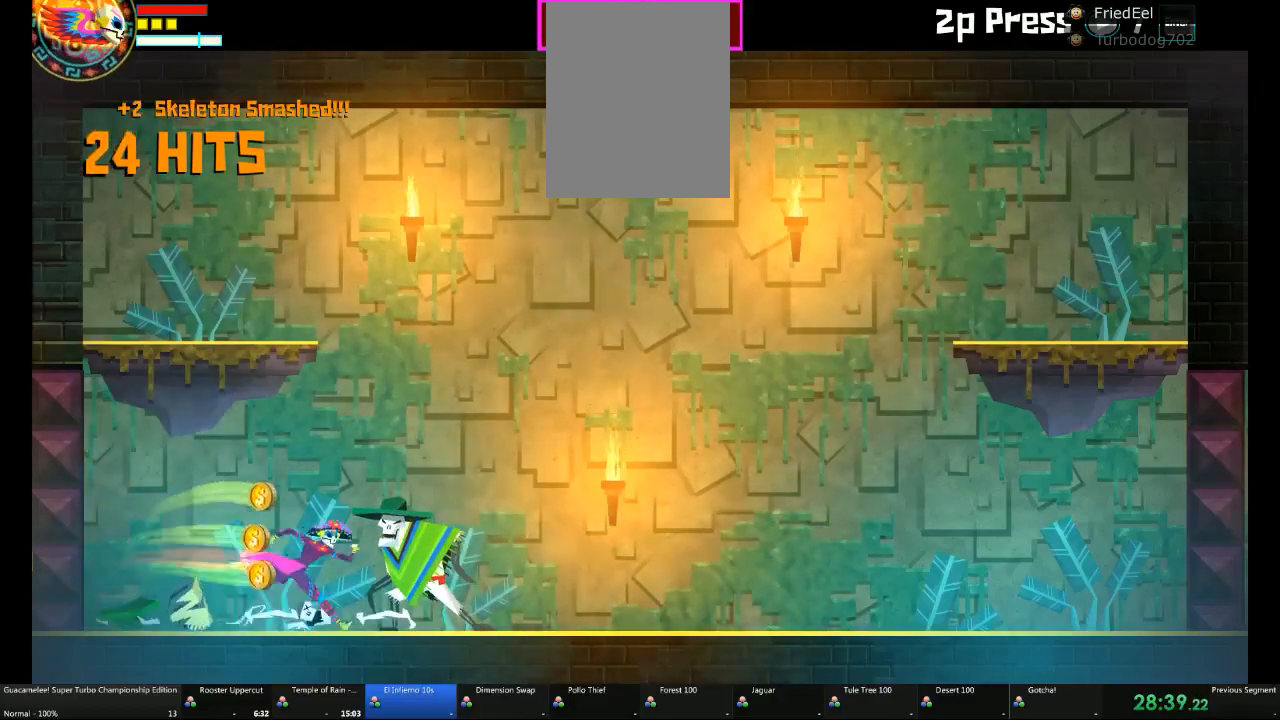
{"dt_ms": 500, "buttons": [], "left_stick": "right", "right_stick": "center", "events": [[17, "left_stick", "up"], [267, "left_stick", "right"]]}
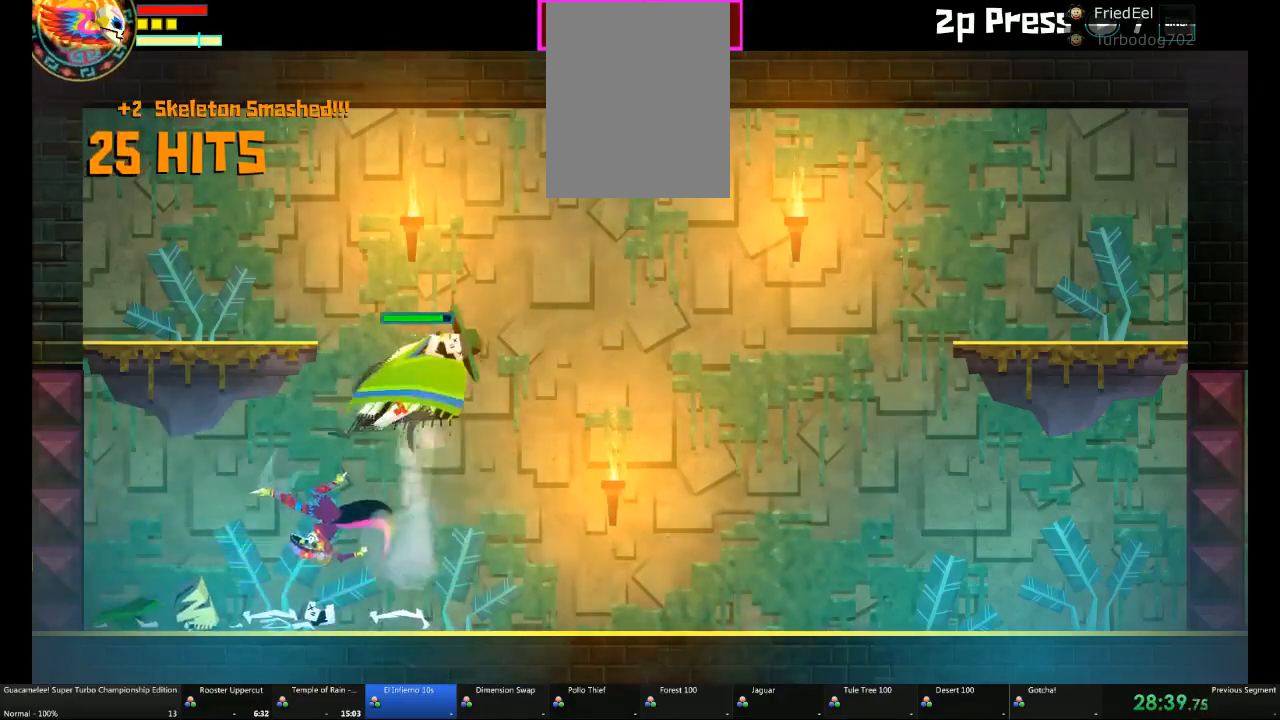
{"dt_ms": 500, "buttons": [], "left_stick": "center", "right_stick": "center", "events": [[133, "L1", "down"], [267, "L1", "up"], [450, "left_stick", "center"]]}
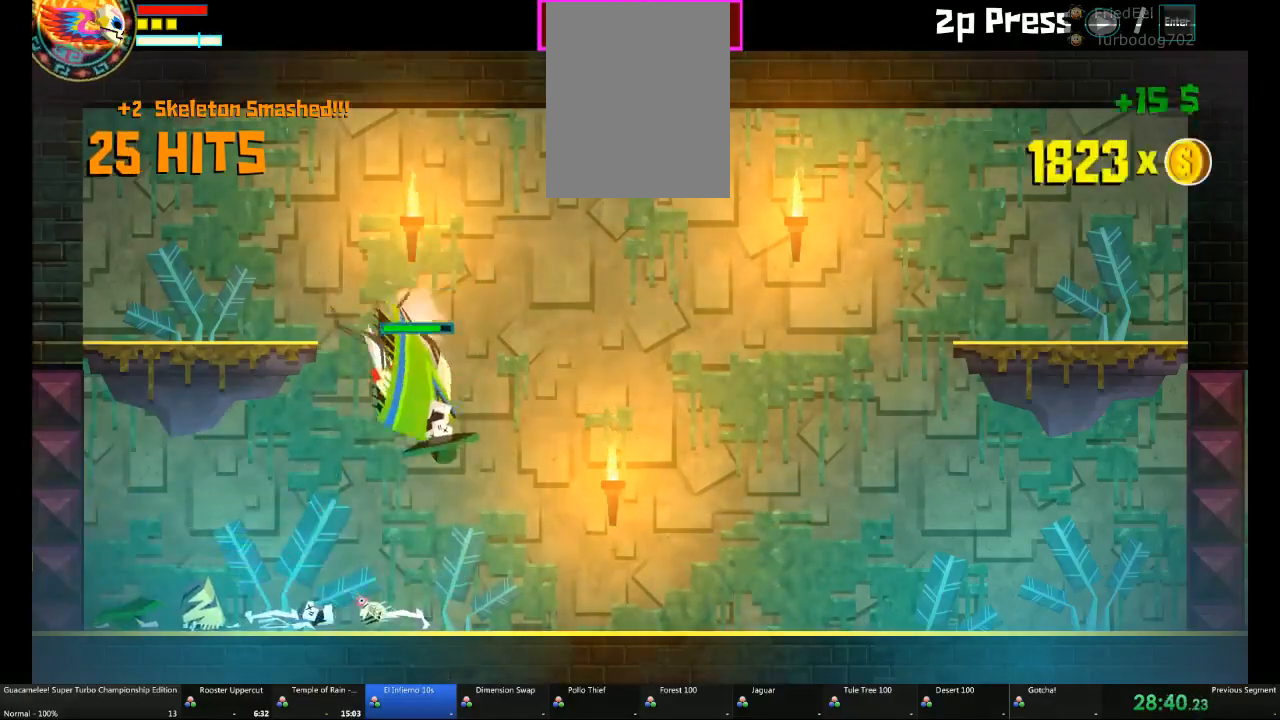
{"dt_ms": 500, "buttons": [], "left_stick": "up-left", "right_stick": "center", "events": [[17, "left_stick", "left"], [67, "left_stick", "right"], [317, "left_stick", "left"], [383, "left_stick", "right"], [500, "left_stick", "up-left"]]}
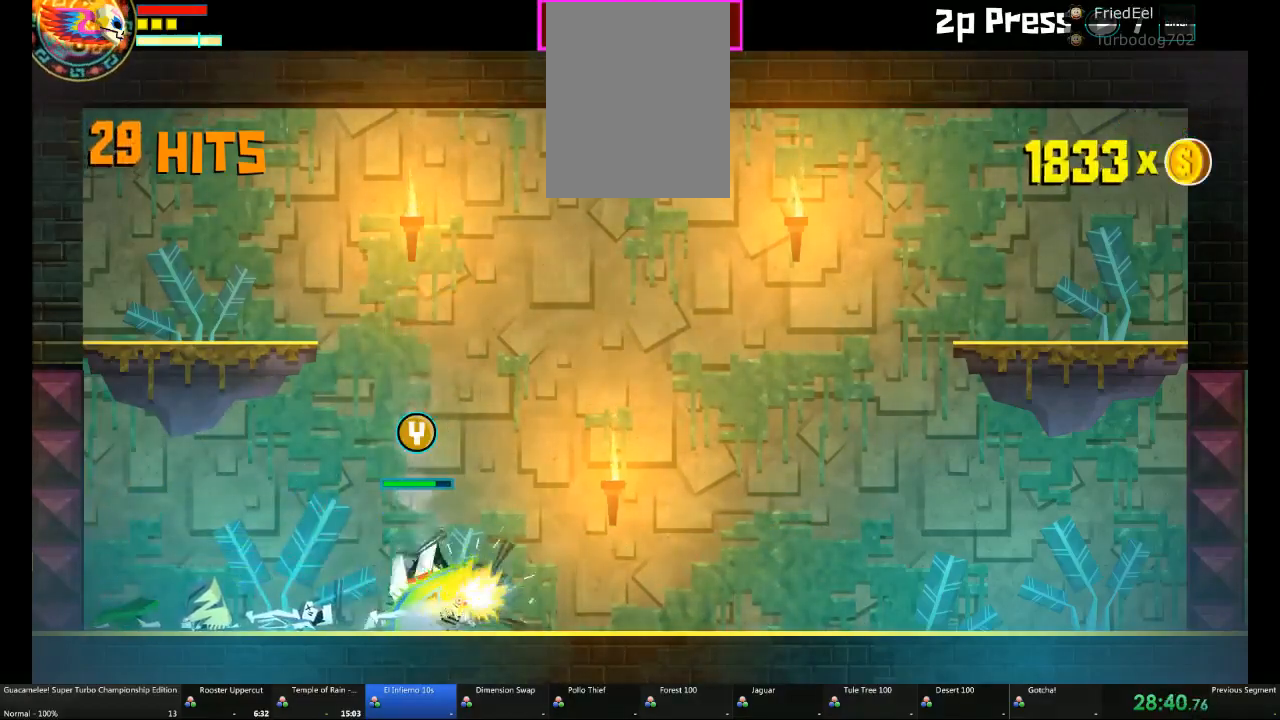
{"dt_ms": 500, "buttons": [], "left_stick": "left", "right_stick": "center", "events": [[133, "left_stick", "right"], [200, "left_stick", "left"], [317, "left_stick", "right"], [383, "left_stick", "left"]]}
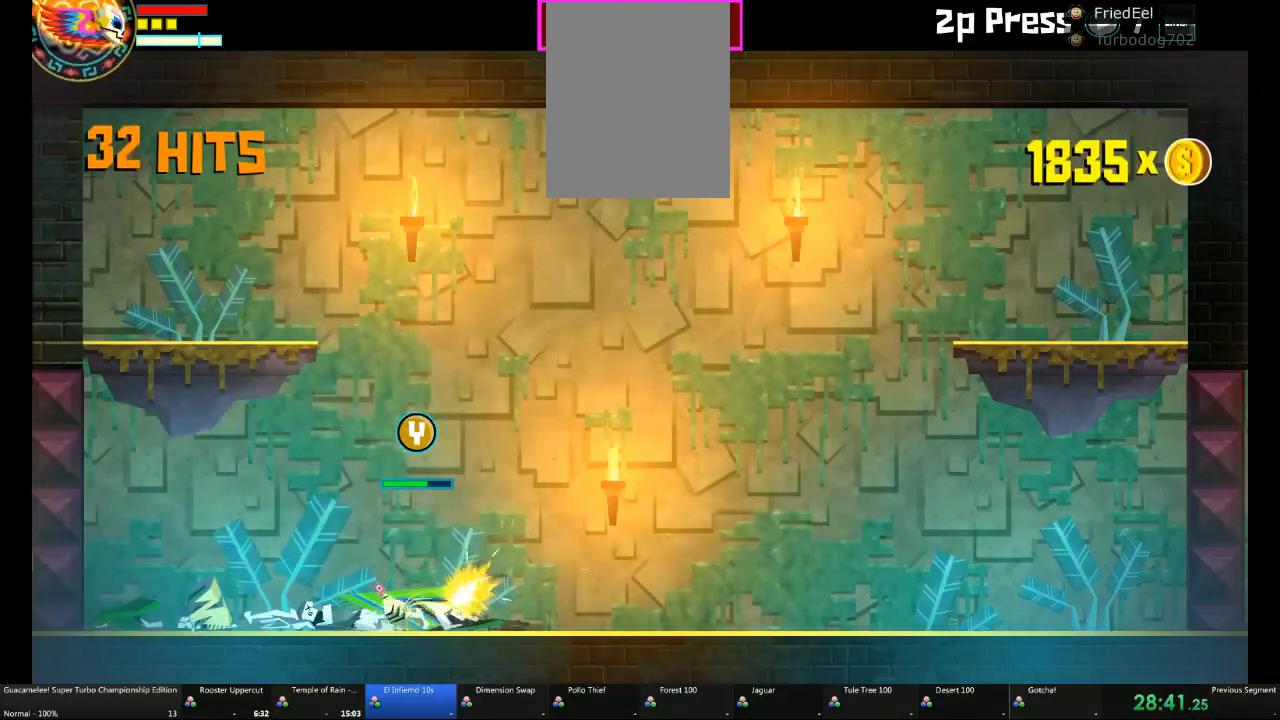
{"dt_ms": 500, "buttons": [], "left_stick": "center", "right_stick": "center", "events": [[17, "left_stick", "right"], [67, "left_stick", "up"], [200, "left_stick", "right"], [317, "left_stick", "left"], [450, "left_stick", "right"], [500, "left_stick", "center"]]}
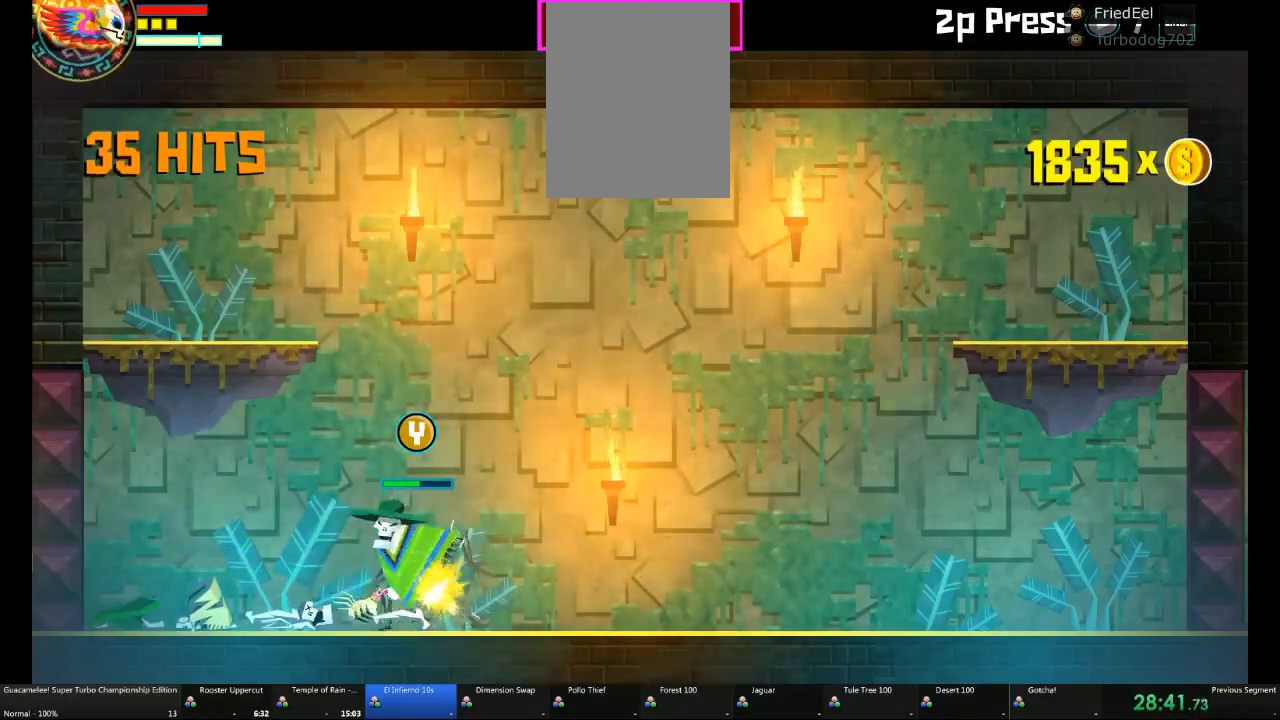
{"dt_ms": 500, "buttons": [], "left_stick": "right", "right_stick": "center", "events": [[83, "left_stick", "up-left"], [133, "left_stick", "right"], [250, "left_stick", "up-left"], [317, "left_stick", "right"], [450, "left_stick", "left"], [500, "left_stick", "right"]]}
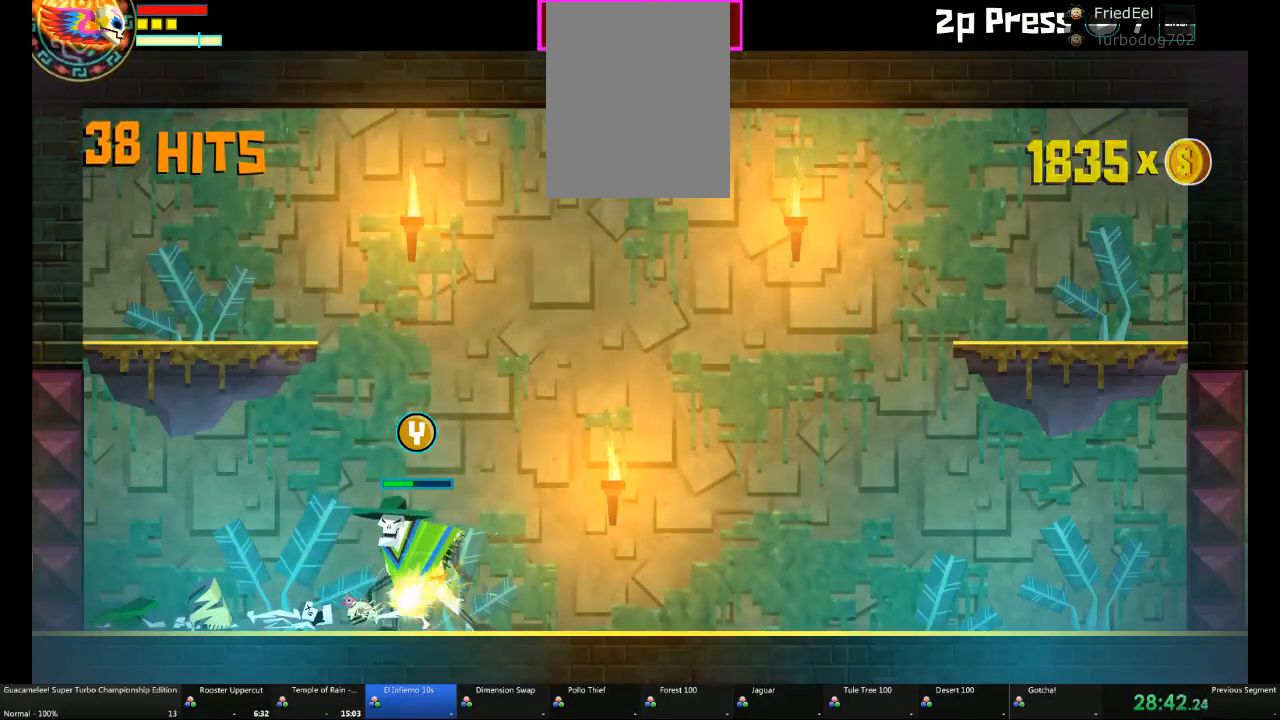
{"dt_ms": 500, "buttons": [], "left_stick": "left", "right_stick": "center", "events": [[133, "left_stick", "up"], [250, "left_stick", "right"], [383, "left_stick", "center"], [450, "left_stick", "right"], [500, "left_stick", "left"]]}
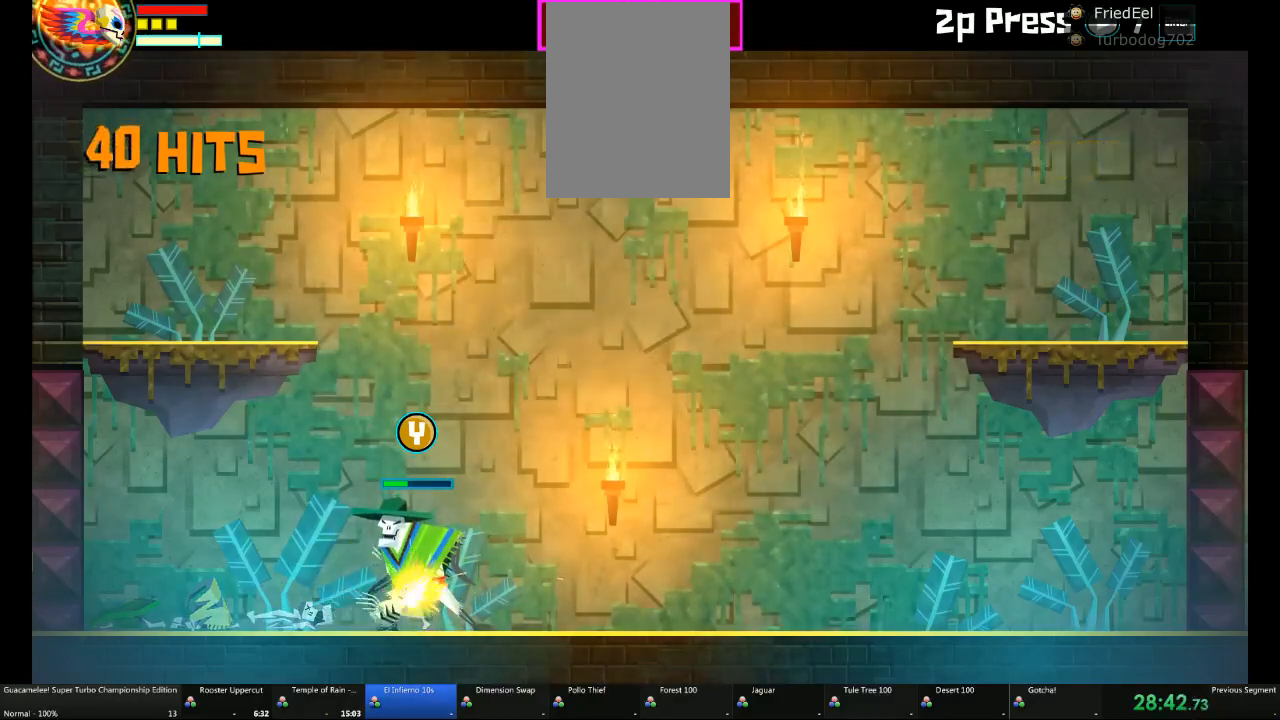
{"dt_ms": 500, "buttons": [], "left_stick": "left", "right_stick": "center", "events": [[183, "left_stick", "right"], [317, "left_stick", "center"], [383, "left_stick", "right"], [500, "left_stick", "left"]]}
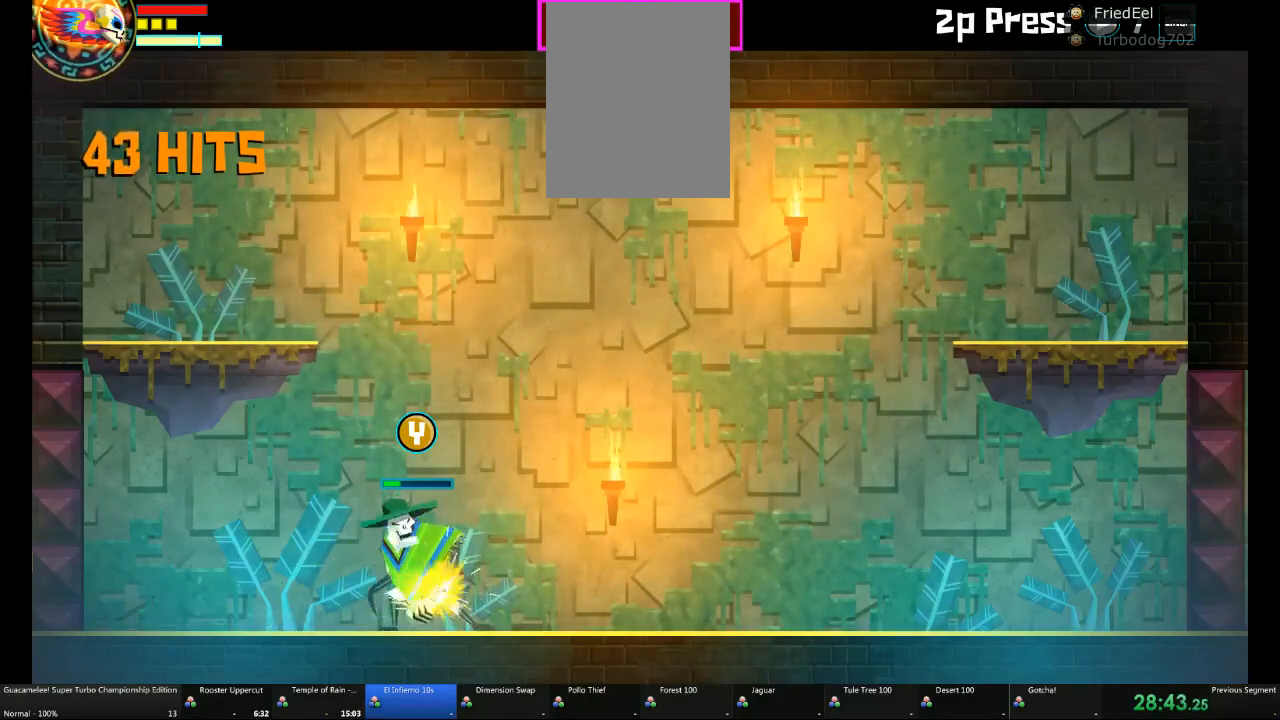
{"dt_ms": 500, "buttons": [], "left_stick": "left", "right_stick": "center", "events": [[117, "left_stick", "right"], [250, "left_stick", "left"], [317, "left_stick", "center"], [383, "left_stick", "up-right"], [433, "left_stick", "left"]]}
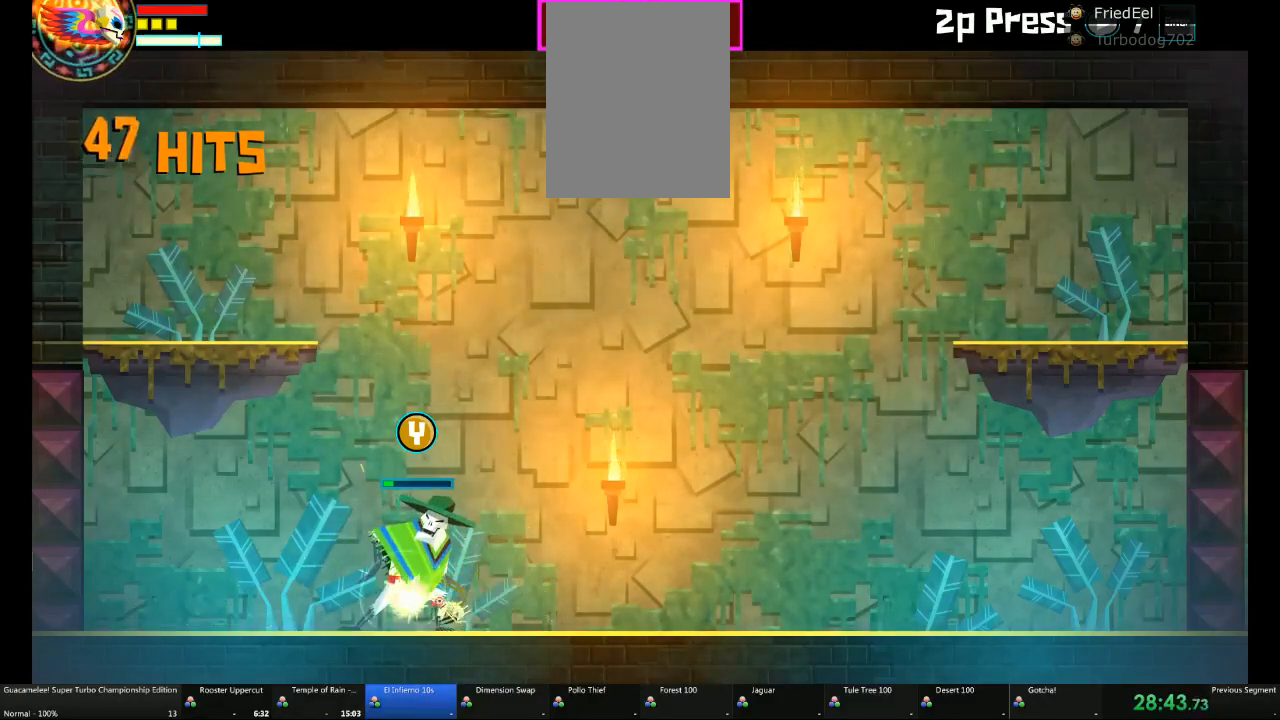
{"dt_ms": 500, "buttons": [], "left_stick": "right", "right_stick": "center", "events": [[133, "left_stick", "center"], [200, "left_stick", "right"], [367, "left_stick", "left"], [433, "left_stick", "right"]]}
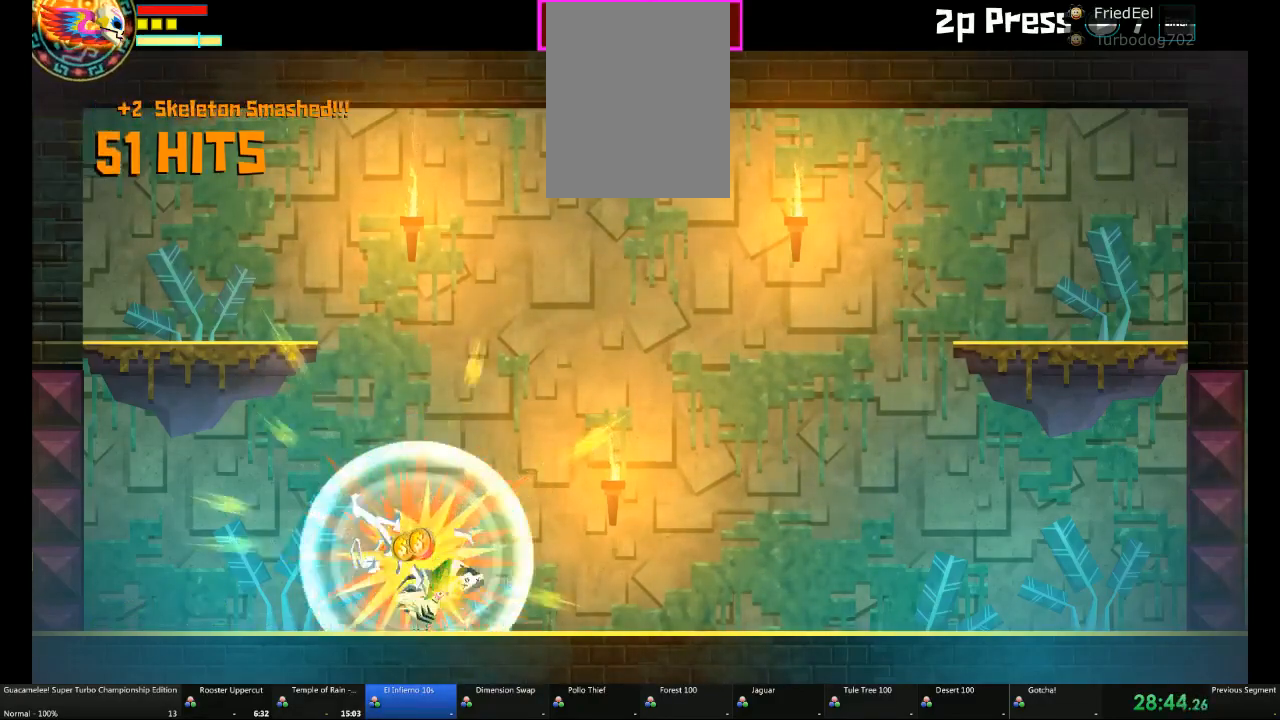
{"dt_ms": 500, "buttons": [], "left_stick": "left", "right_stick": "center", "events": [[17, "left_stick", "center"], [67, "left_stick", "left"], [183, "left_stick", "center"], [433, "left_stick", "left"]]}
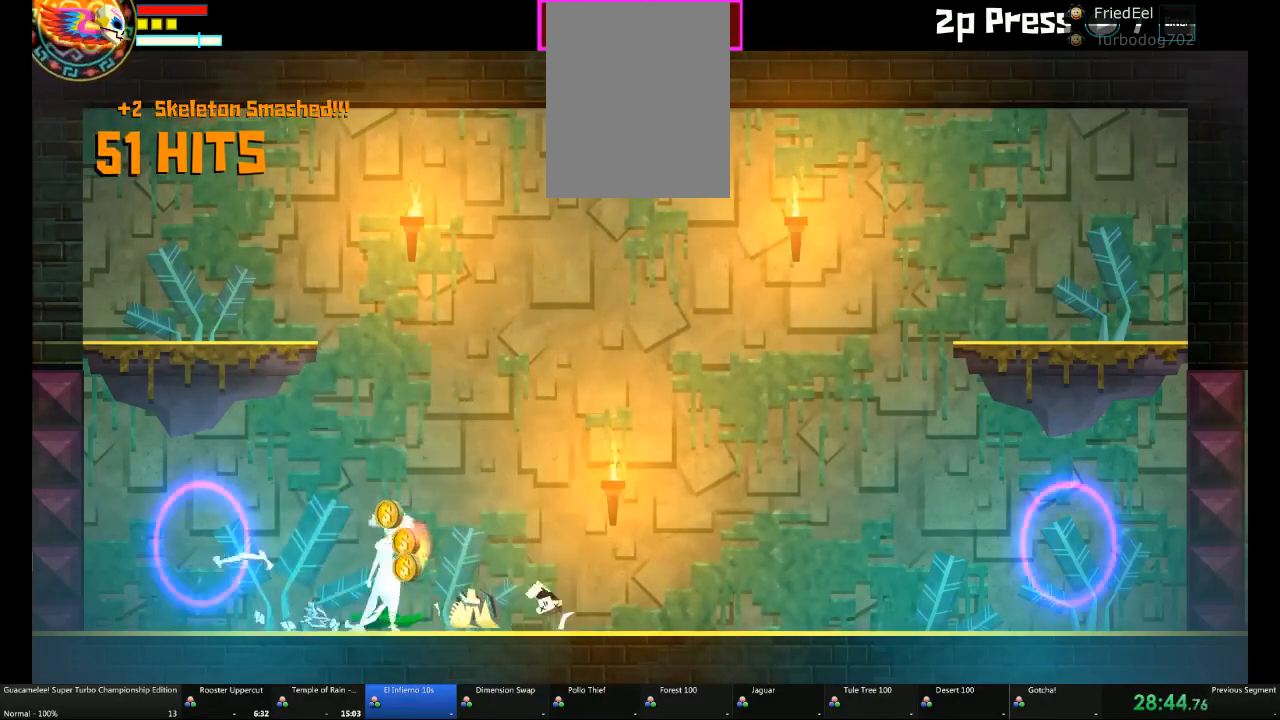
{"dt_ms": 500, "buttons": [], "left_stick": "left", "right_stick": "center", "events": [[300, "left_stick", "up"], [500, "left_stick", "left"]]}
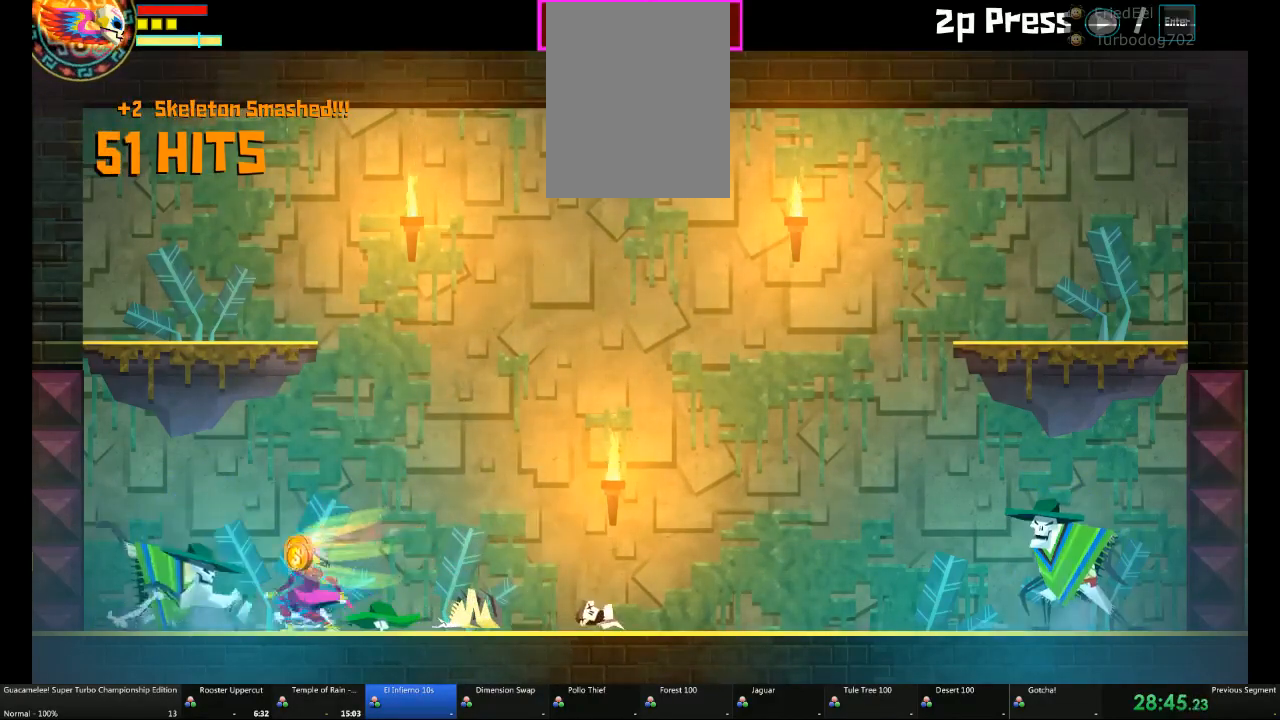
{"dt_ms": 1000, "buttons": [], "left_stick": "left", "right_stick": "center"}